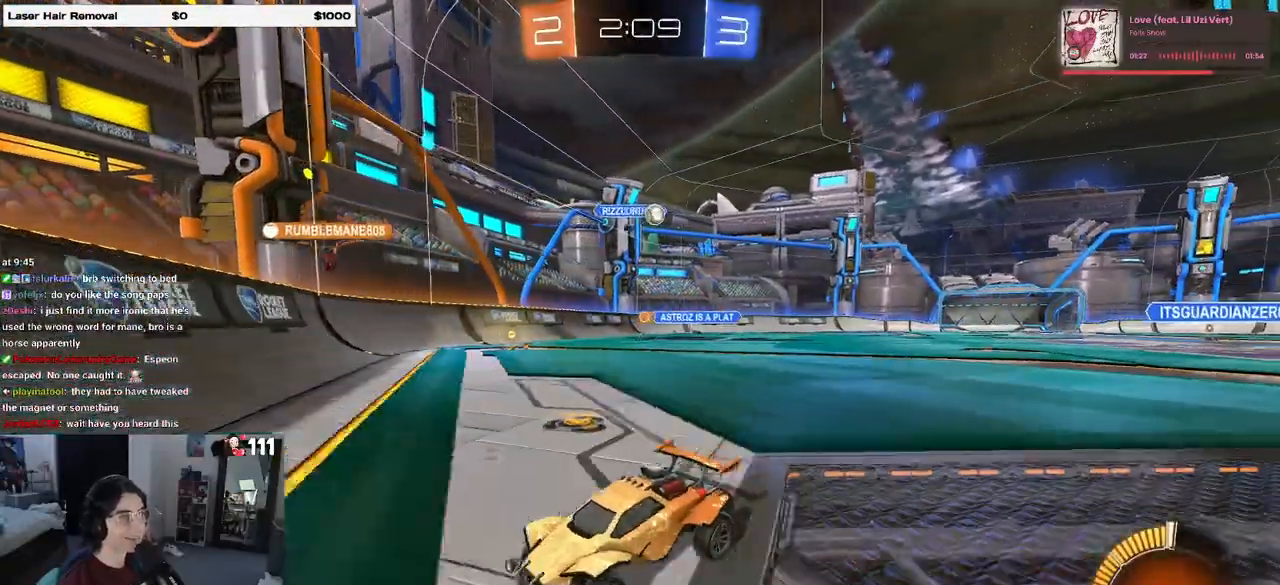
Gameplay with a controller (PlayStation layout); each line is a JSON object with the inputs held at the frame after it. "events" lists button and stick changes between this image and that frame as [ms after this image, input, new state], when the widget could be followed in between.
{"buttons": ["R2"], "left_stick": "center", "right_stick": "center", "events": [[100, "SQUARE", "up"], [400, "left_stick", "center"]]}
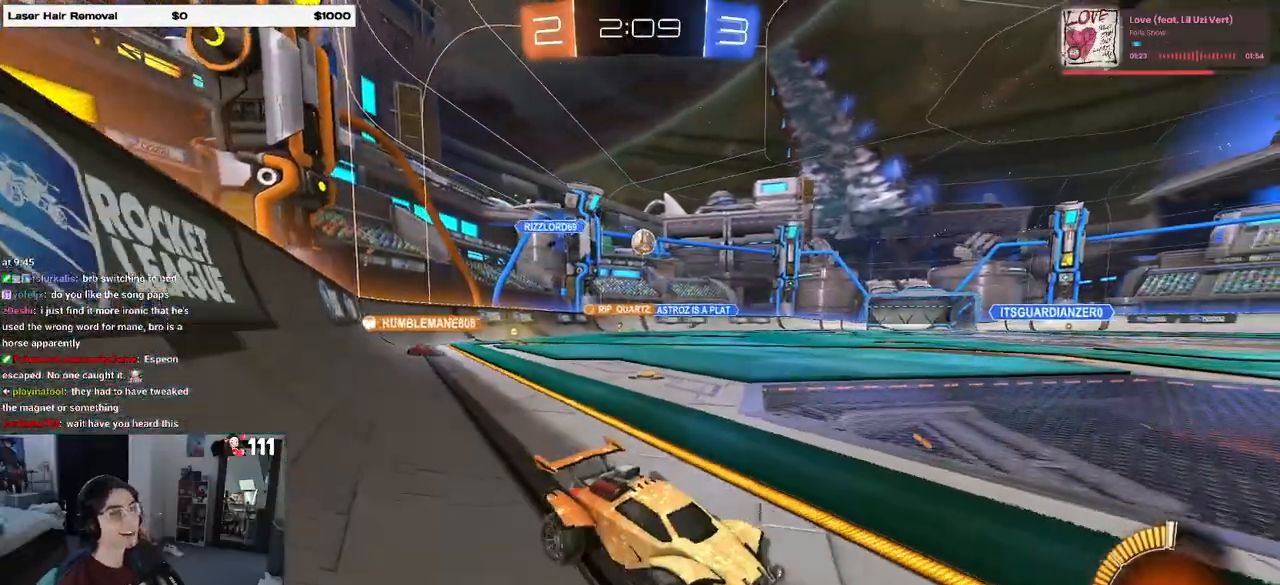
{"buttons": ["R2"], "left_stick": "left", "right_stick": "center", "events": [[150, "left_stick", "left"]]}
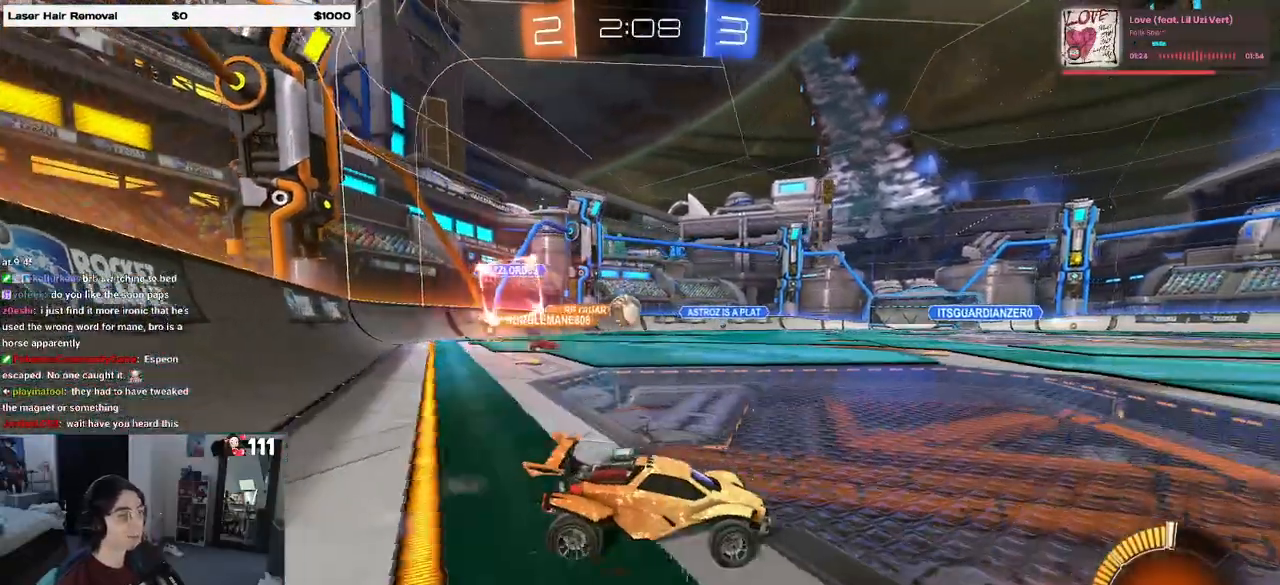
{"buttons": ["R2"], "left_stick": "left", "right_stick": "center", "events": [[117, "left_stick", "center"], [400, "left_stick", "left"]]}
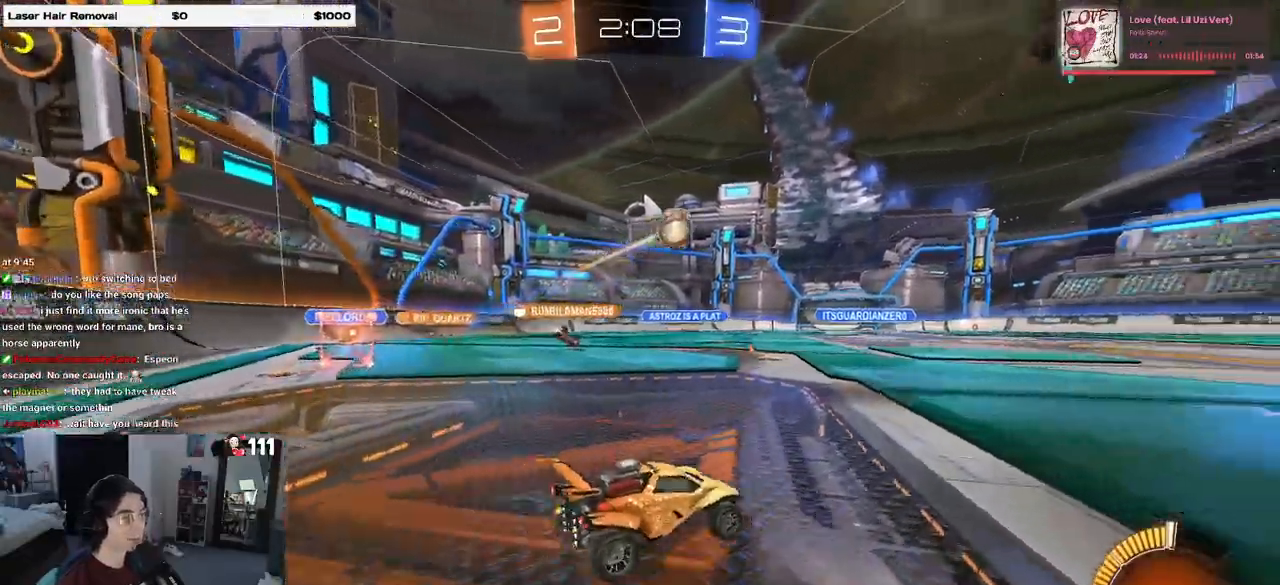
{"buttons": ["R2"], "left_stick": "right", "right_stick": "center", "events": [[17, "R1", "down"], [33, "left_stick", "center"], [200, "left_stick", "right"], [300, "R1", "up"]]}
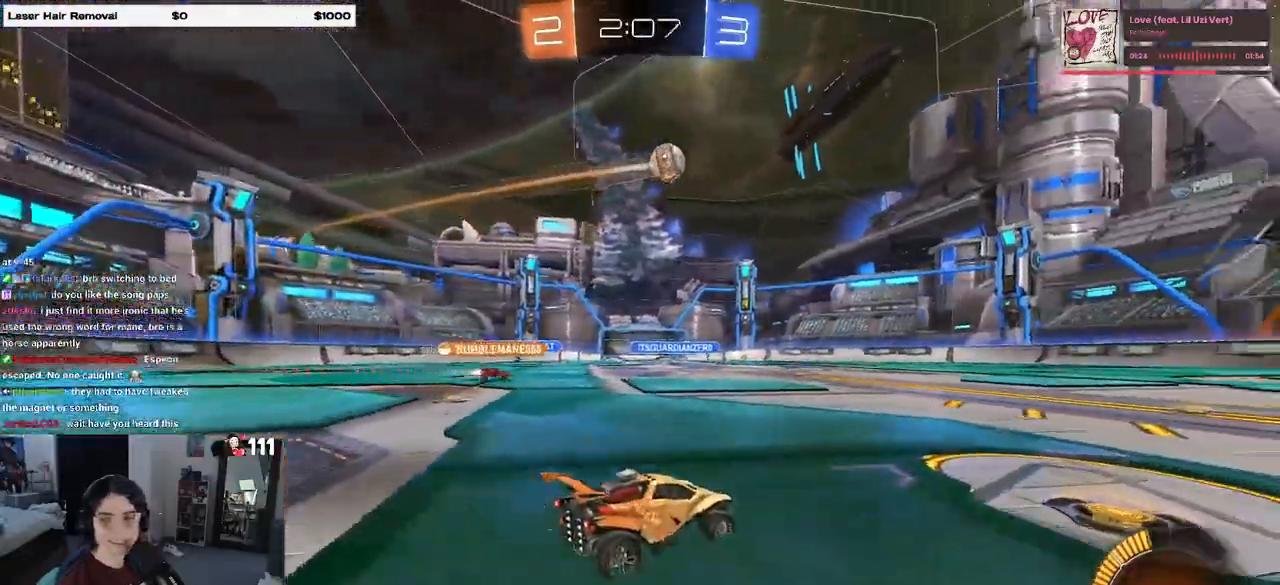
{"buttons": ["R2"], "left_stick": "center", "right_stick": "center", "events": [[17, "left_stick", "center"], [33, "L3", "down"], [150, "L3", "up"]]}
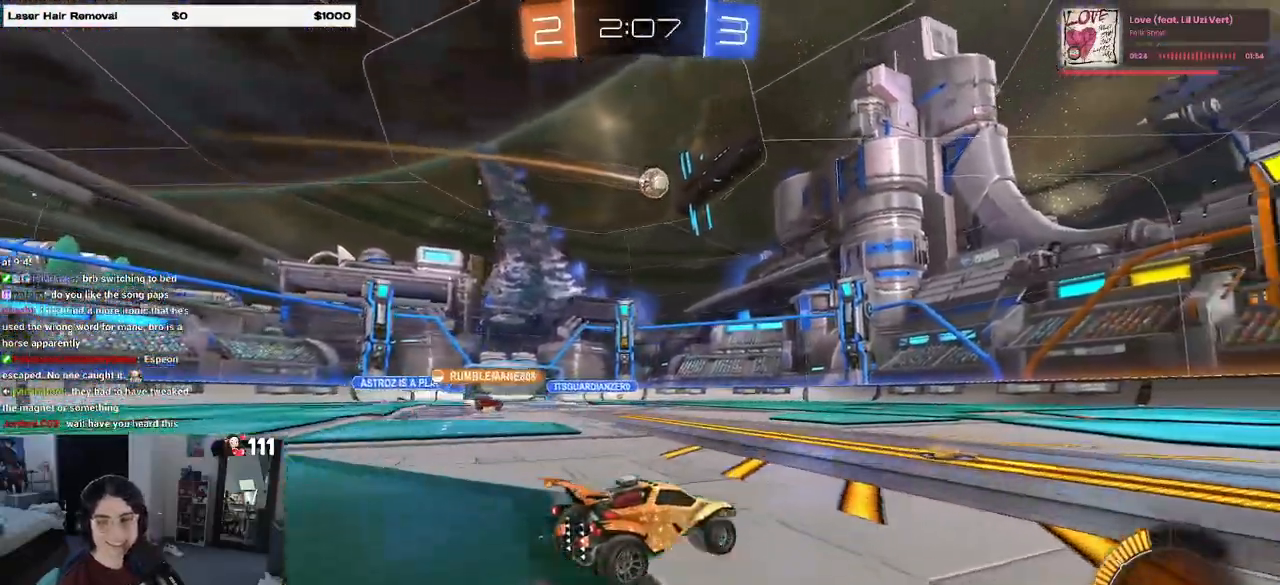
{"buttons": ["R2"], "left_stick": "left", "right_stick": "center", "events": [[133, "left_stick", "left"], [150, "L3", "down"], [283, "L3", "up"], [317, "left_stick", "center"], [500, "left_stick", "left"]]}
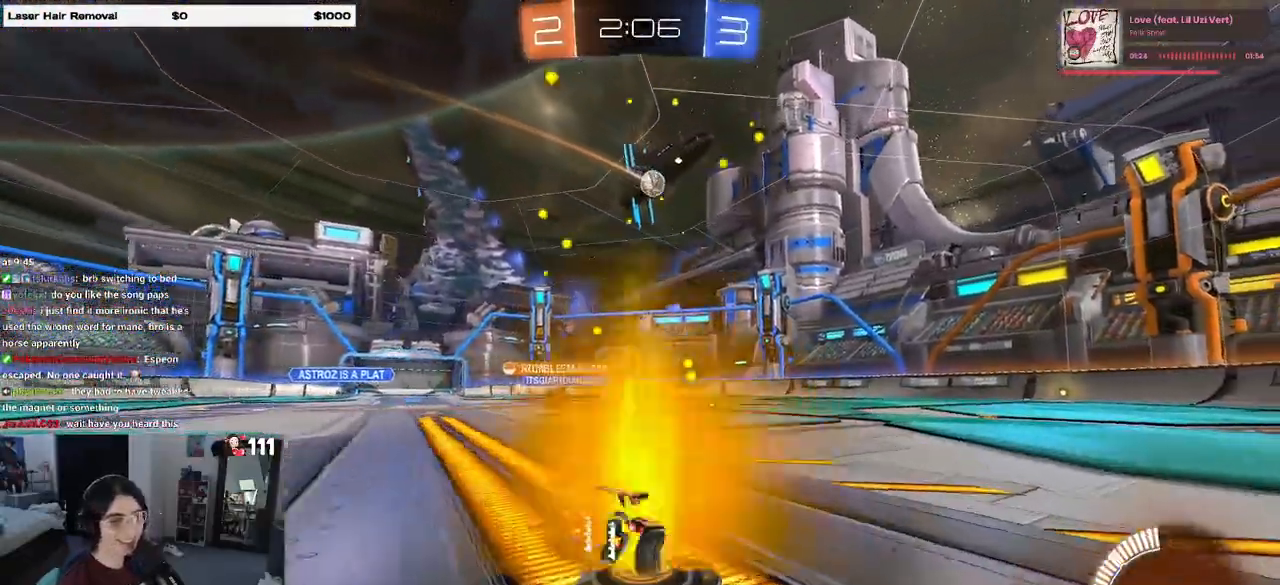
{"buttons": ["R2", "L3"], "left_stick": "center", "right_stick": "center", "events": [[67, "L3", "down"], [200, "L3", "up"], [250, "left_stick", "center"], [483, "L3", "down"]]}
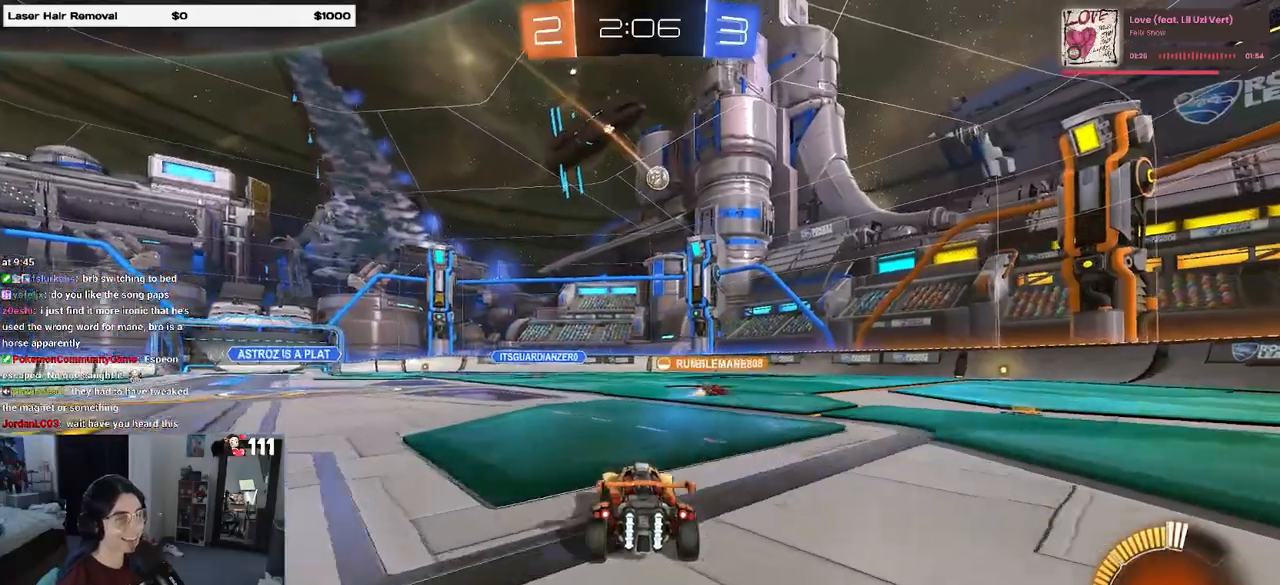
{"buttons": ["R2"], "left_stick": "center", "right_stick": "center", "events": [[100, "L3", "up"]]}
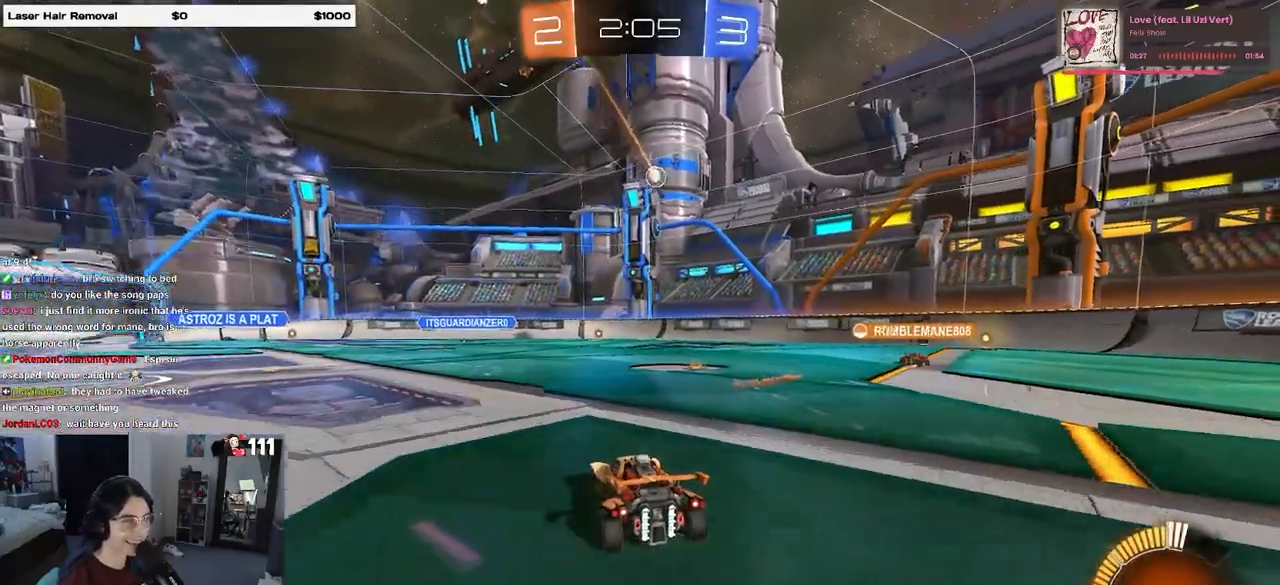
{"buttons": ["R2"], "left_stick": "right", "right_stick": "center", "events": [[50, "left_stick", "right"]]}
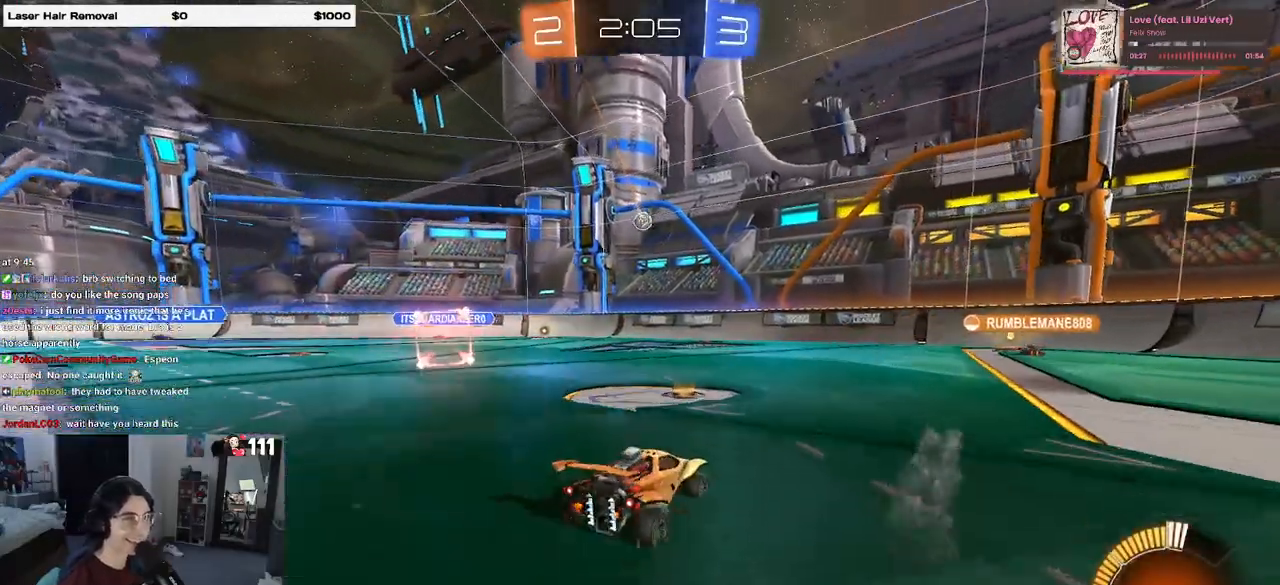
{"buttons": ["R2"], "left_stick": "center", "right_stick": "center", "events": [[100, "left_stick", "up-left"], [217, "L3", "down"], [267, "left_stick", "left"], [367, "L3", "up"], [400, "left_stick", "center"]]}
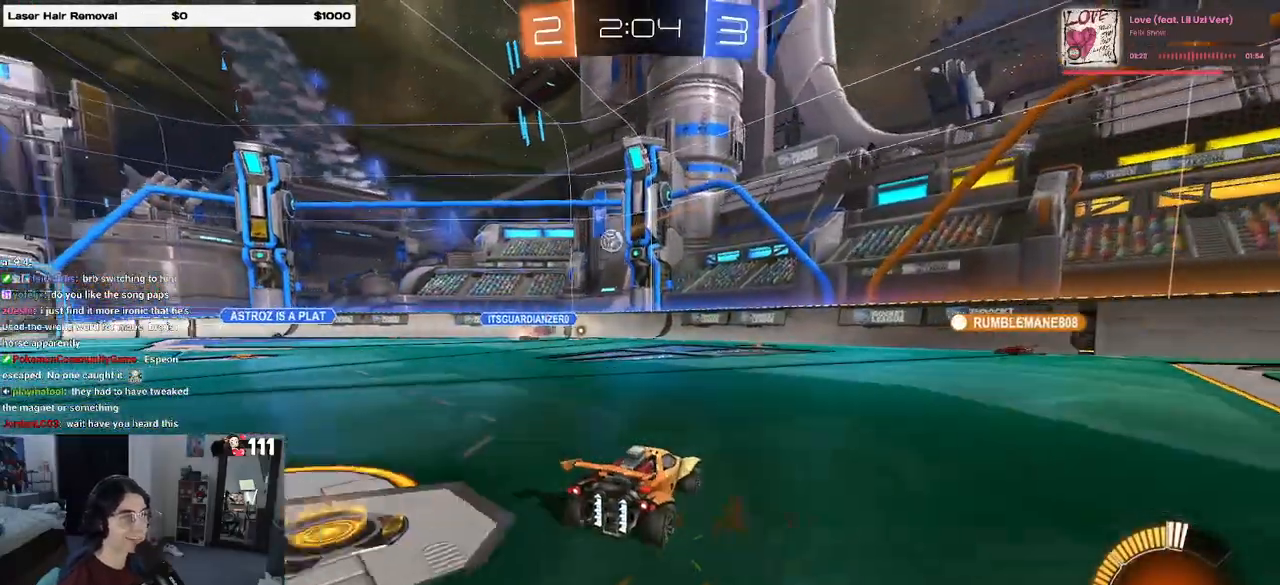
{"buttons": ["R2"], "left_stick": "right", "right_stick": "center", "events": [[50, "left_stick", "right"]]}
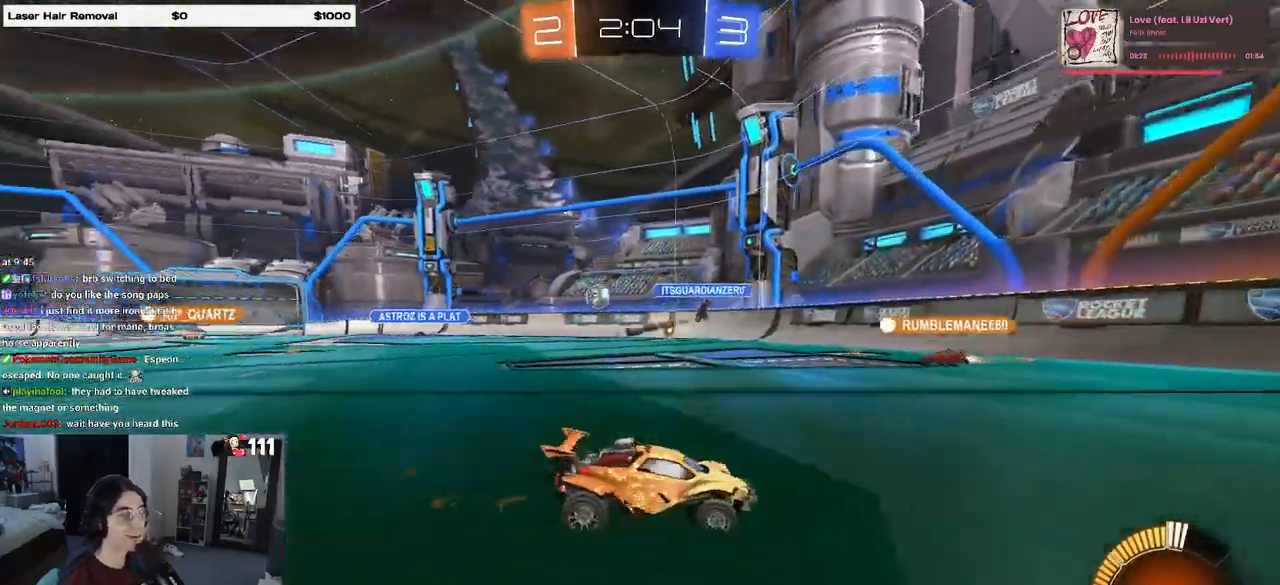
{"buttons": ["R2"], "left_stick": "right", "right_stick": "center", "events": [[100, "SQUARE", "down"], [200, "SQUARE", "up"], [267, "left_stick", "center"], [467, "left_stick", "right"]]}
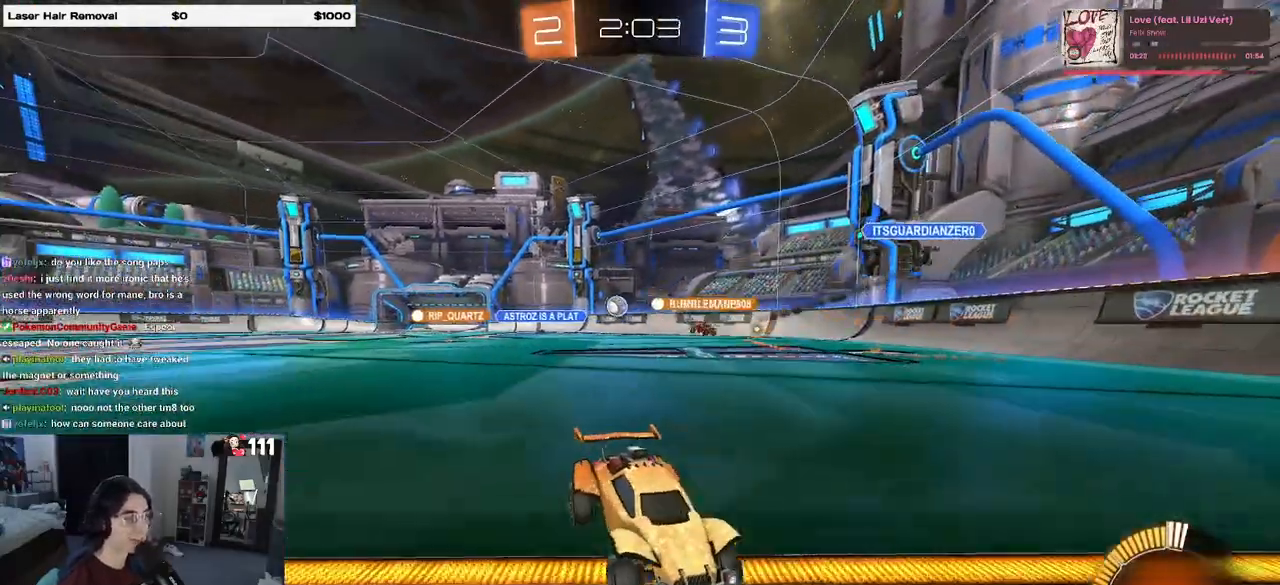
{"buttons": ["R1", "R2"], "left_stick": "right", "right_stick": "center", "events": [[267, "R1", "down"]]}
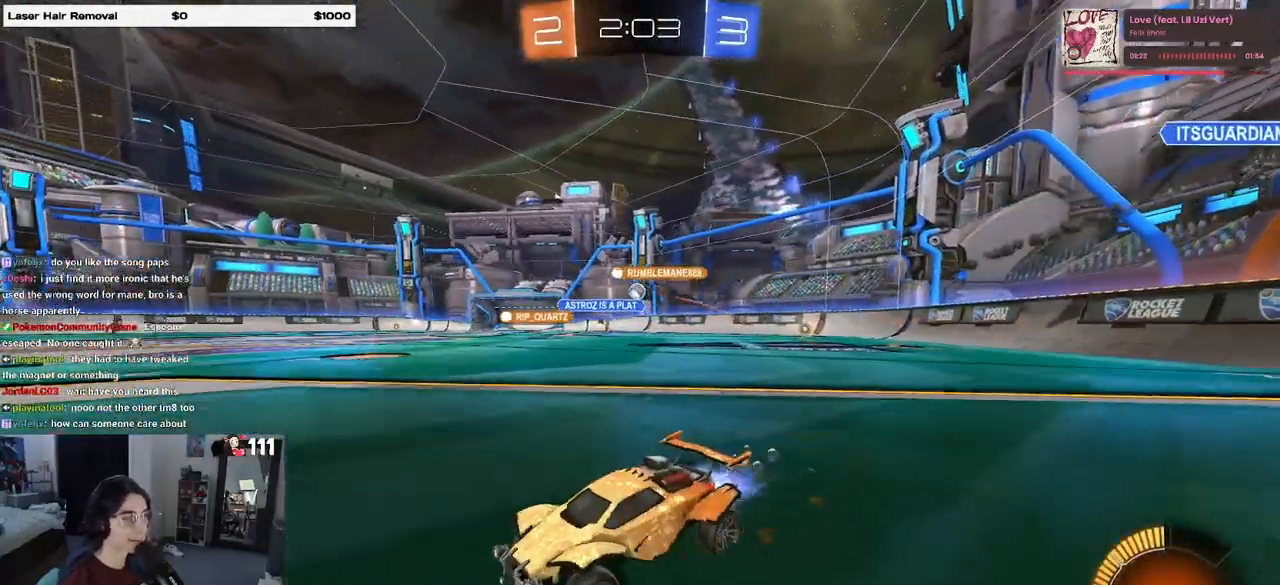
{"buttons": ["R1", "R2"], "left_stick": "right", "right_stick": "center", "events": []}
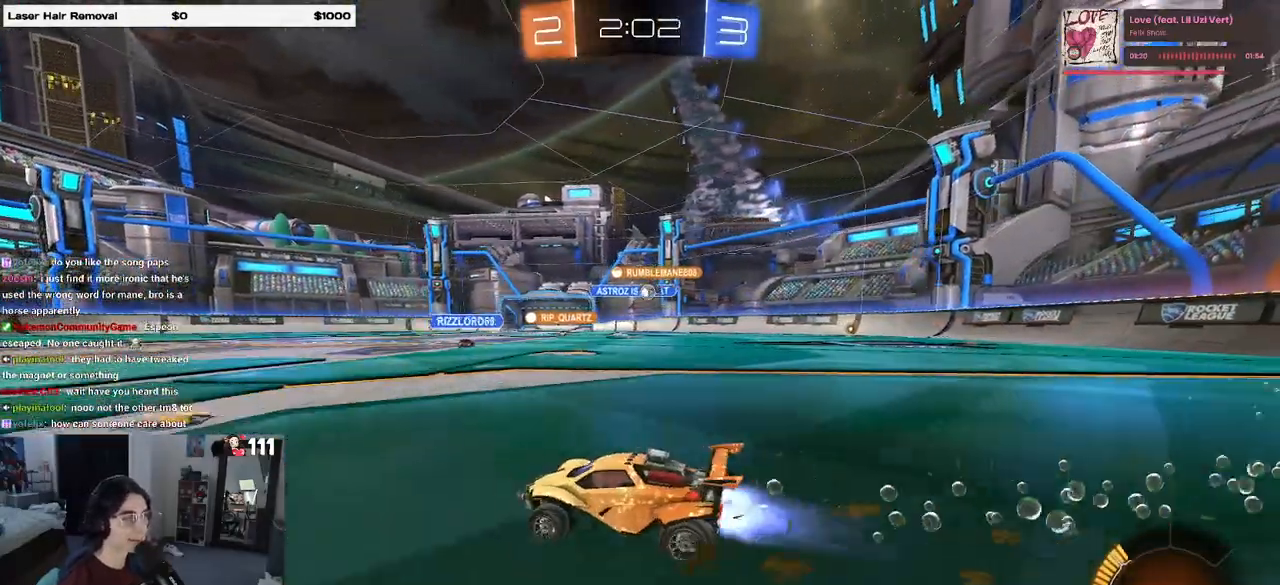
{"buttons": ["R2"], "left_stick": "right", "right_stick": "center", "events": [[433, "R1", "up"]]}
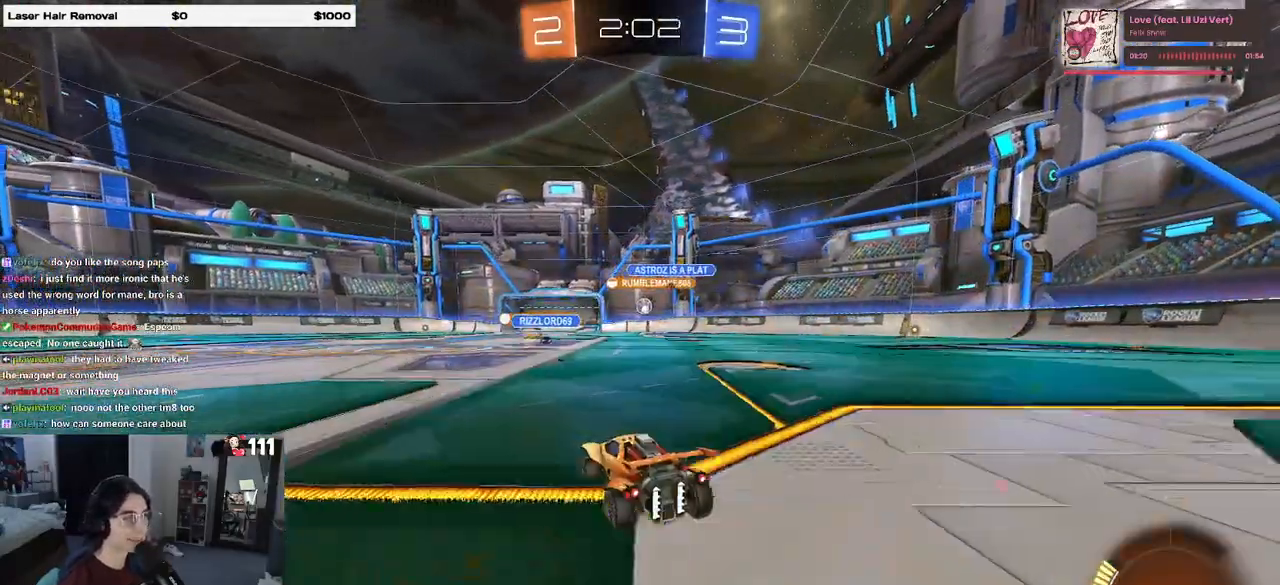
{"buttons": ["R2"], "left_stick": "center", "right_stick": "center", "events": [[50, "left_stick", "center"]]}
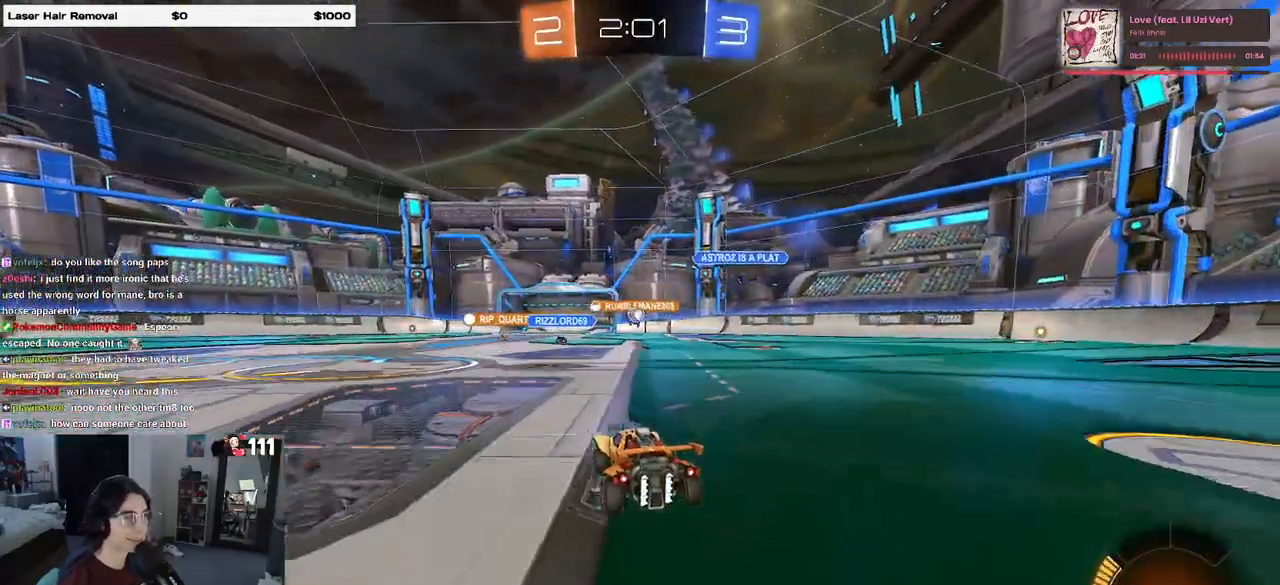
{"buttons": ["R1", "R2"], "left_stick": "center", "right_stick": "center", "events": [[133, "R1", "down"]]}
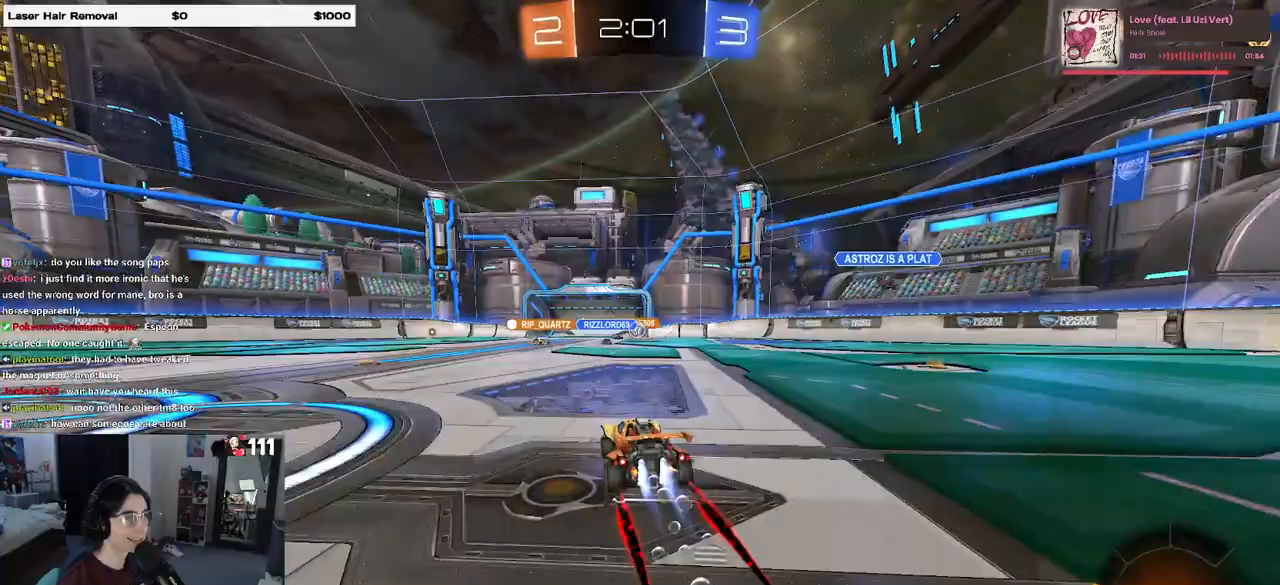
{"buttons": ["R2"], "left_stick": "center", "right_stick": "center", "events": [[167, "R1", "up"], [233, "left_stick", "right"], [383, "left_stick", "center"]]}
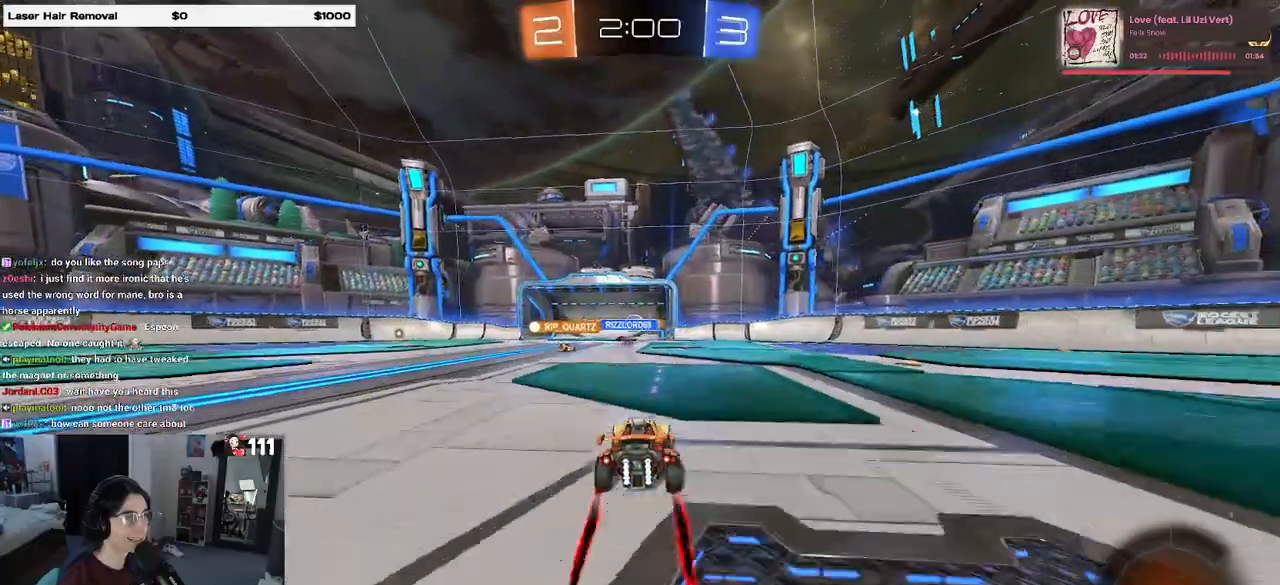
{"buttons": ["R2"], "left_stick": "left", "right_stick": "center", "events": [[417, "left_stick", "left"]]}
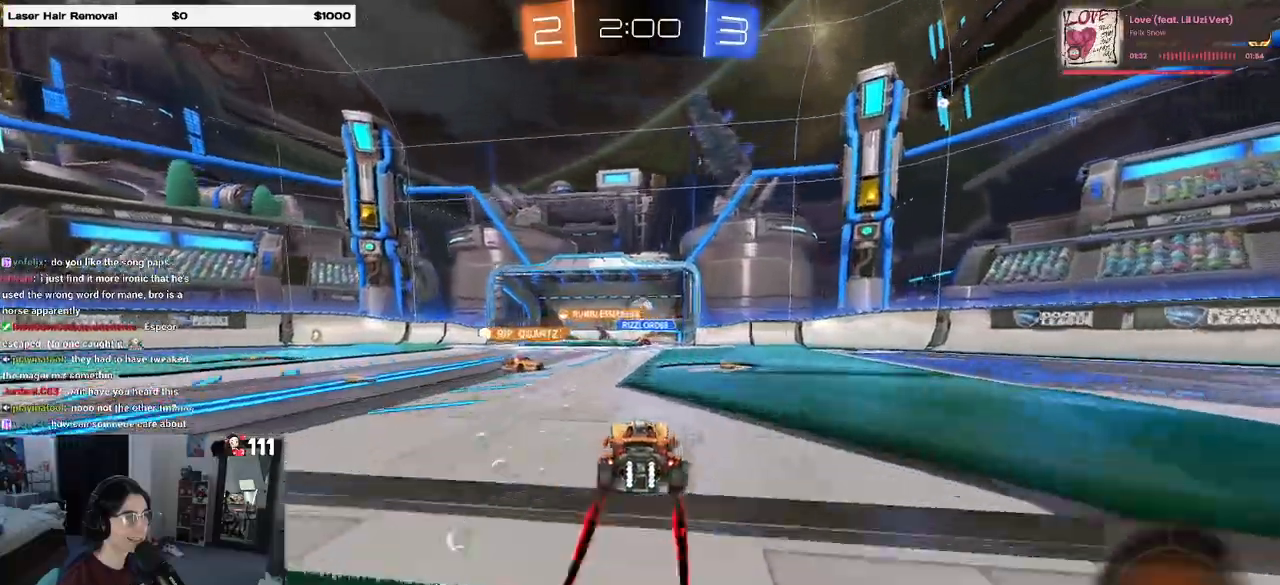
{"buttons": ["R2"], "left_stick": "center", "right_stick": "center", "events": [[50, "left_stick", "center"], [100, "left_stick", "right"], [317, "left_stick", "center"]]}
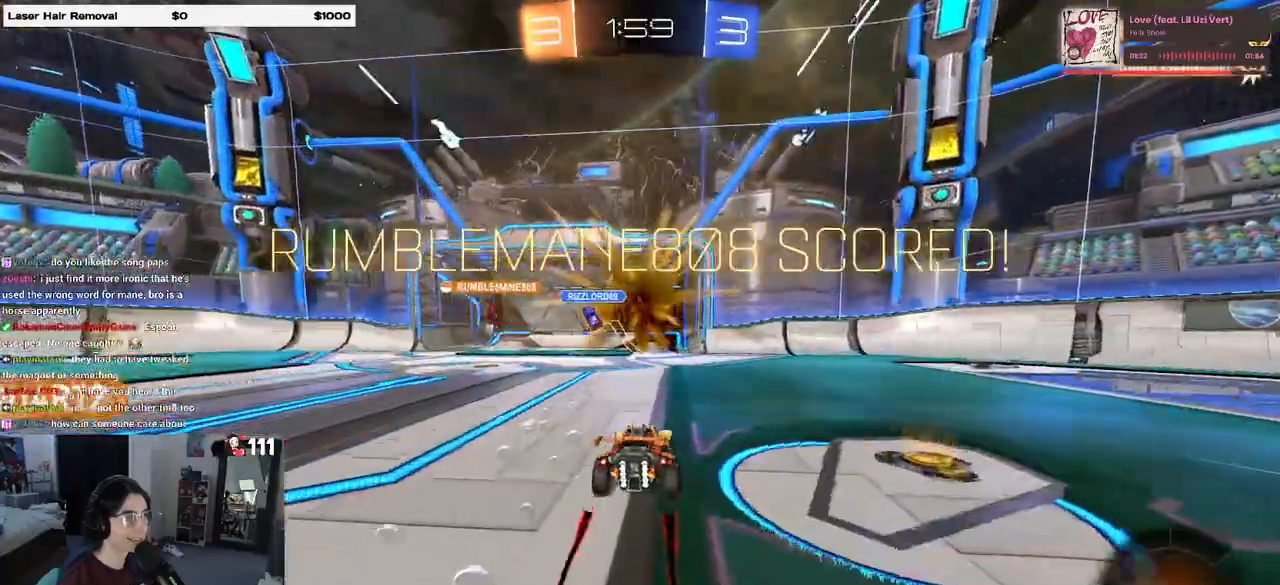
{"buttons": [], "left_stick": "center", "right_stick": "center", "events": [[17, "R2", "up"]]}